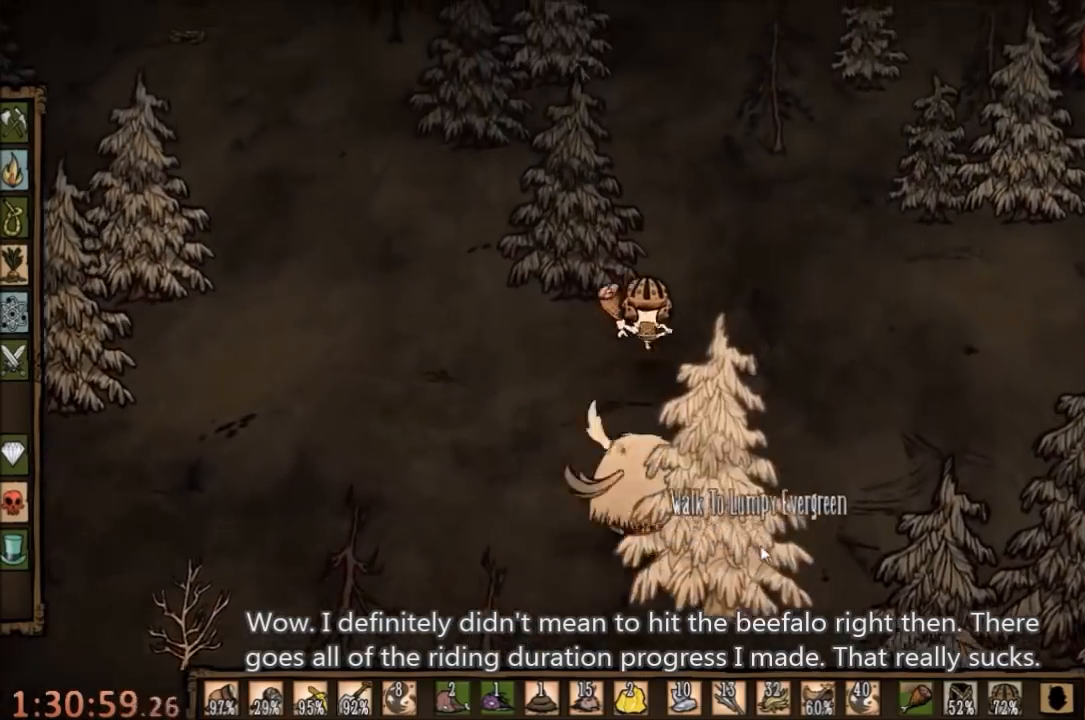
Gameplay with keyboard and mouse; each line is a JSON object with the keys and mouse buttons held at the frame after it. "events" lists presses ("down") and releases ("up") of "1", "2", "3", "4", "5", "a", "c", "ctrl", "d", "e", "f", "q", "r", "s", "shift", "space", "tab", "v", "w", "x", "z", "mouse_left" and "mouse_right" between this image and that frame as [ms after this image, input, new state], when the widget could be followed in between. "mouse_left", "mouse_right" = the "left", "right" buttons of the "mouse" list. No other keys are recorded. Mouse movement is not recorded.
{"keys": ["w"], "mouse": [], "events": []}
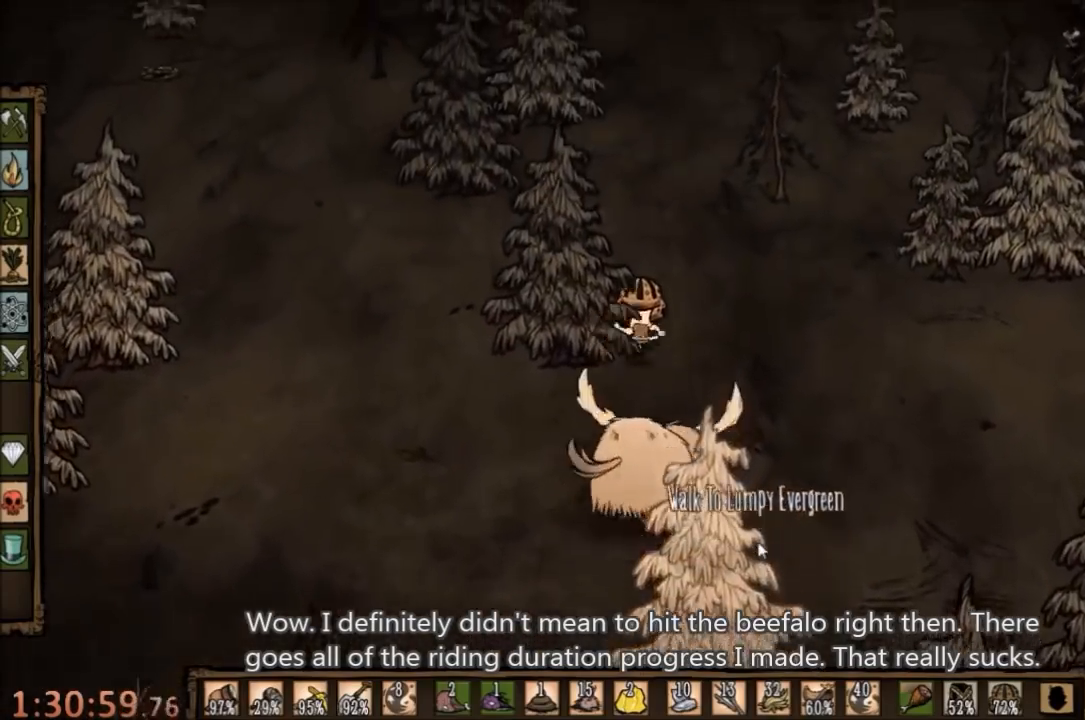
{"keys": ["w"], "mouse": [], "events": []}
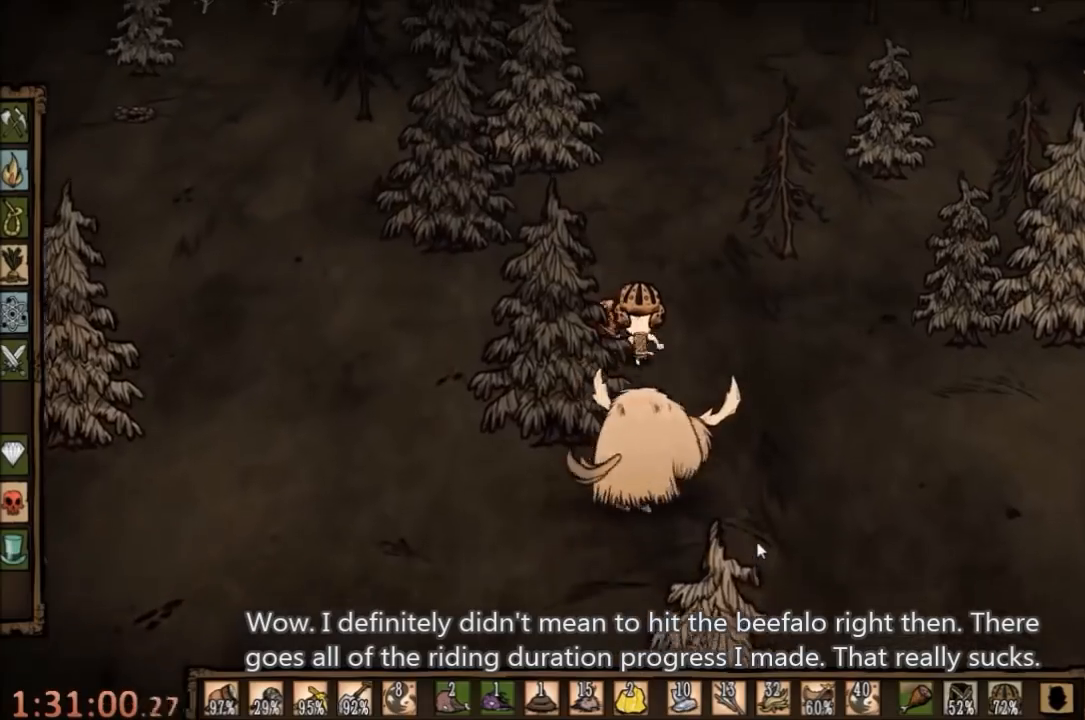
{"keys": ["w"], "mouse": [], "events": []}
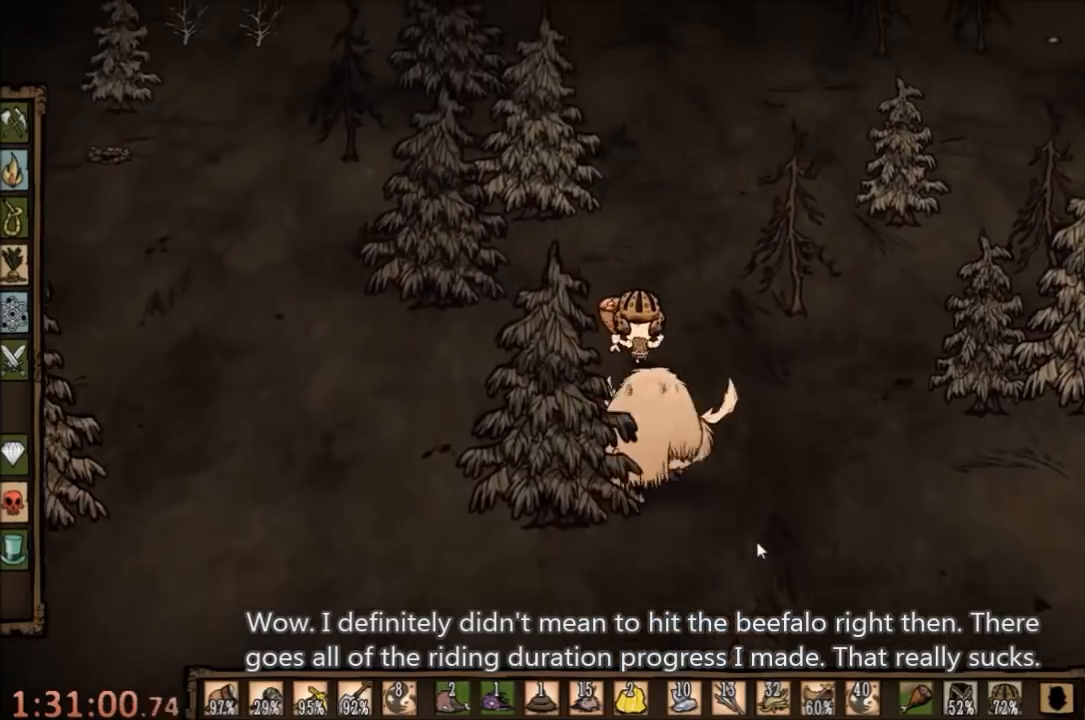
{"keys": ["w"], "mouse": [], "events": []}
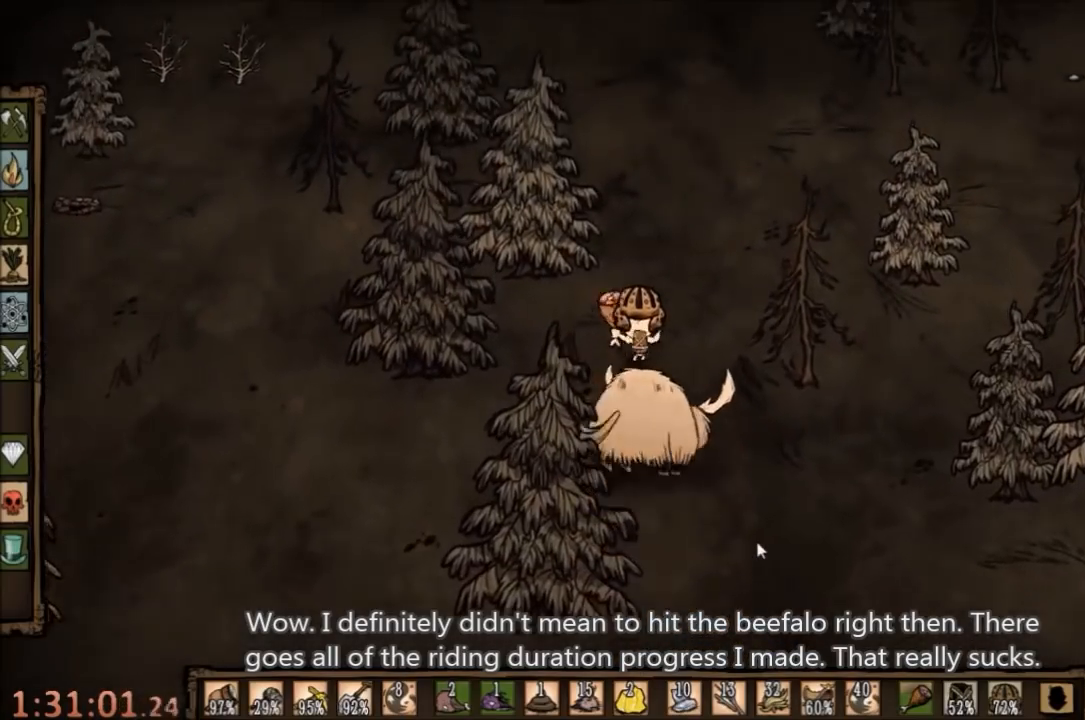
{"keys": ["w"], "mouse": [], "events": [[200, "d", "down"], [300, "d", "up"]]}
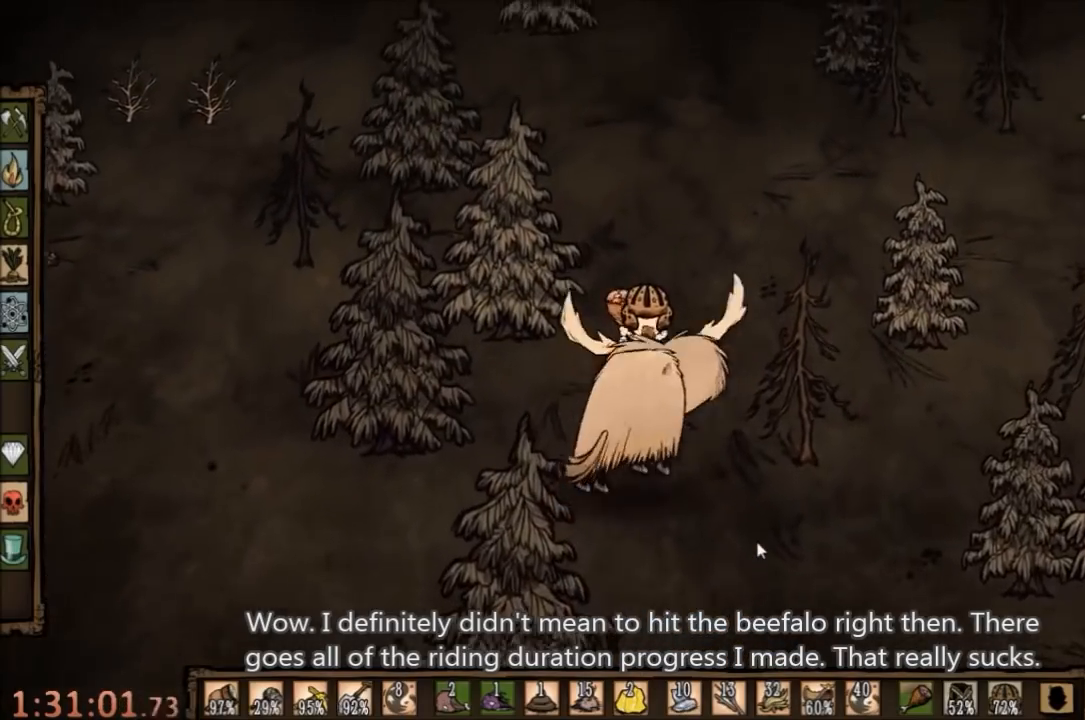
{"keys": ["w"], "mouse": [], "events": []}
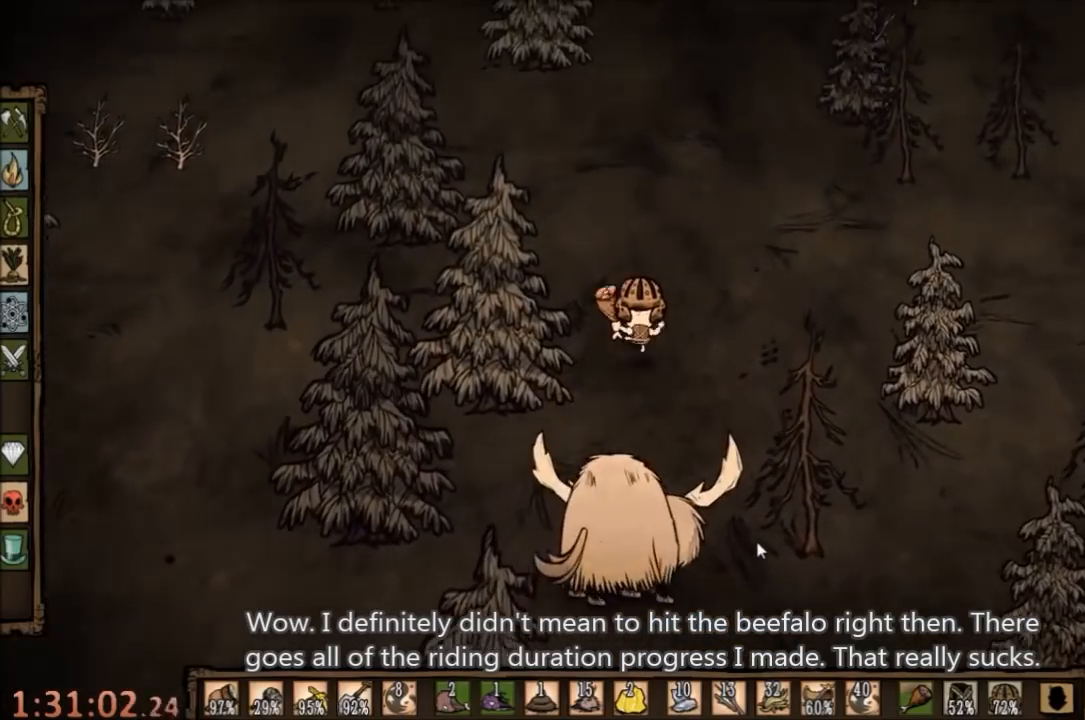
{"keys": [], "mouse": ["left"], "events": [[400, "w", "up"], [467, "mouse_left", "down"]]}
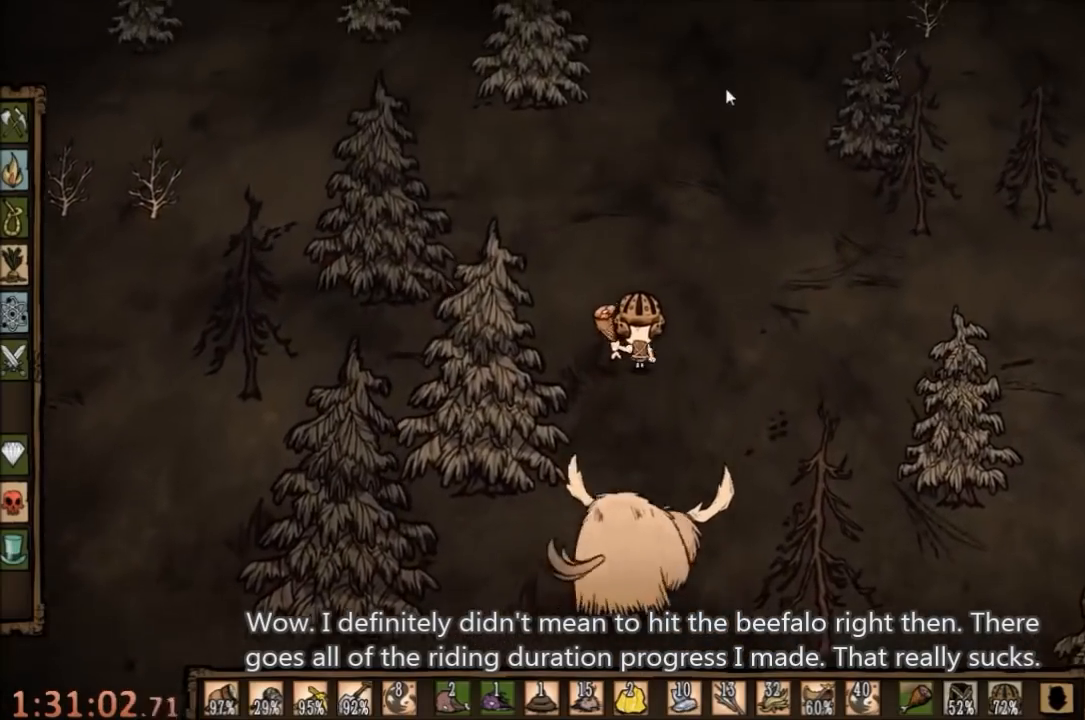
{"keys": [], "mouse": [], "events": [[34, "mouse_left", "up"], [167, "mouse_left", "down"], [234, "mouse_left", "up"], [267, "tab", "down"], [334, "tab", "up"]]}
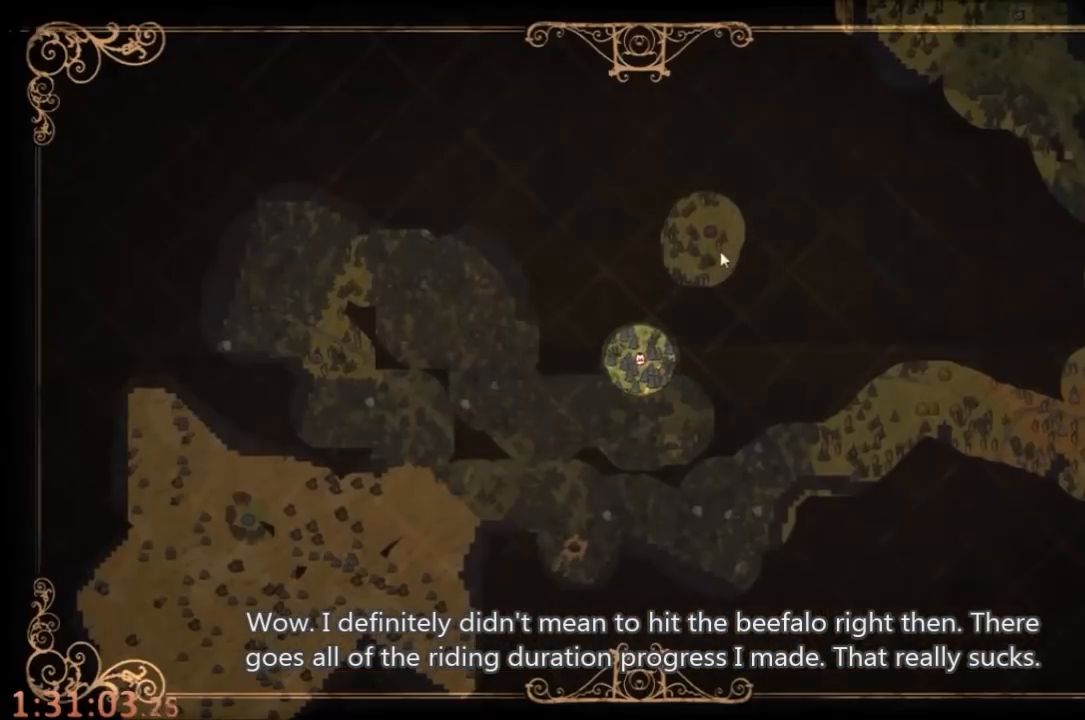
{"keys": [], "mouse": [], "events": []}
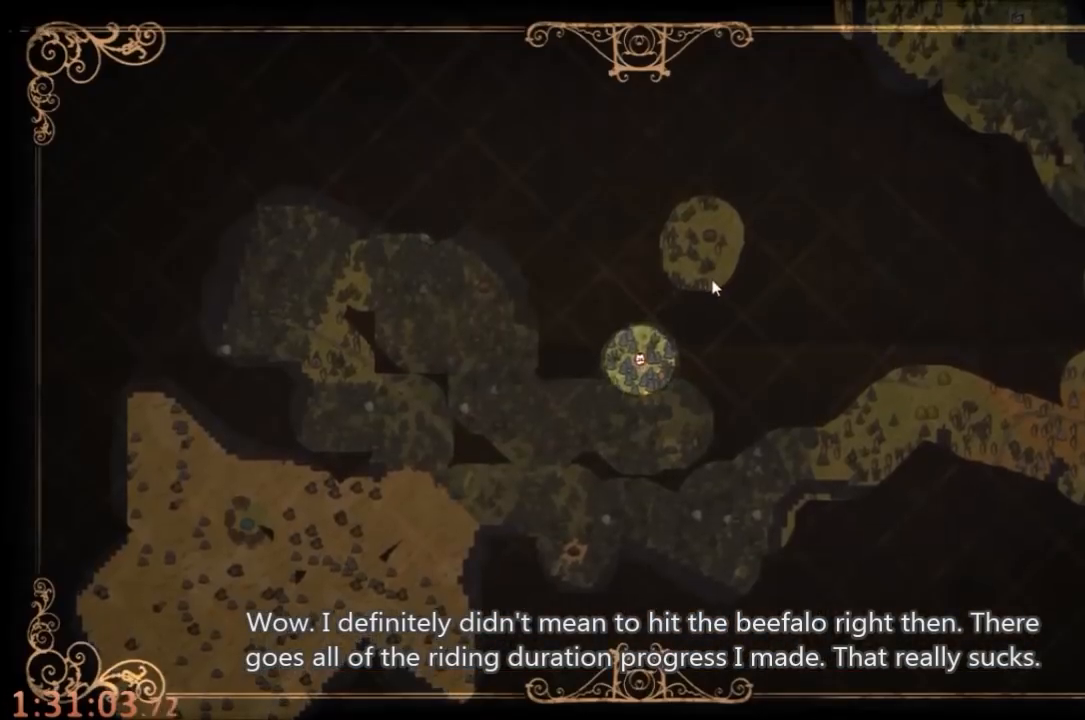
{"keys": ["w"], "mouse": [], "events": [[400, "tab", "down"], [434, "w", "down"], [500, "tab", "up"]]}
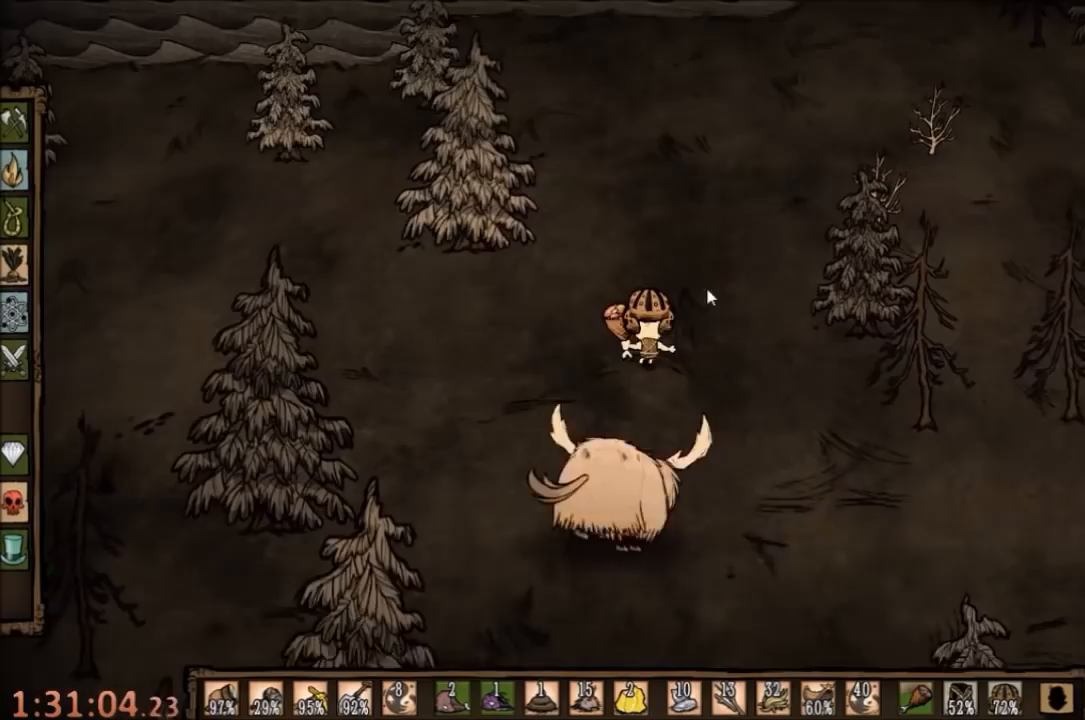
{"keys": ["w"], "mouse": [], "events": []}
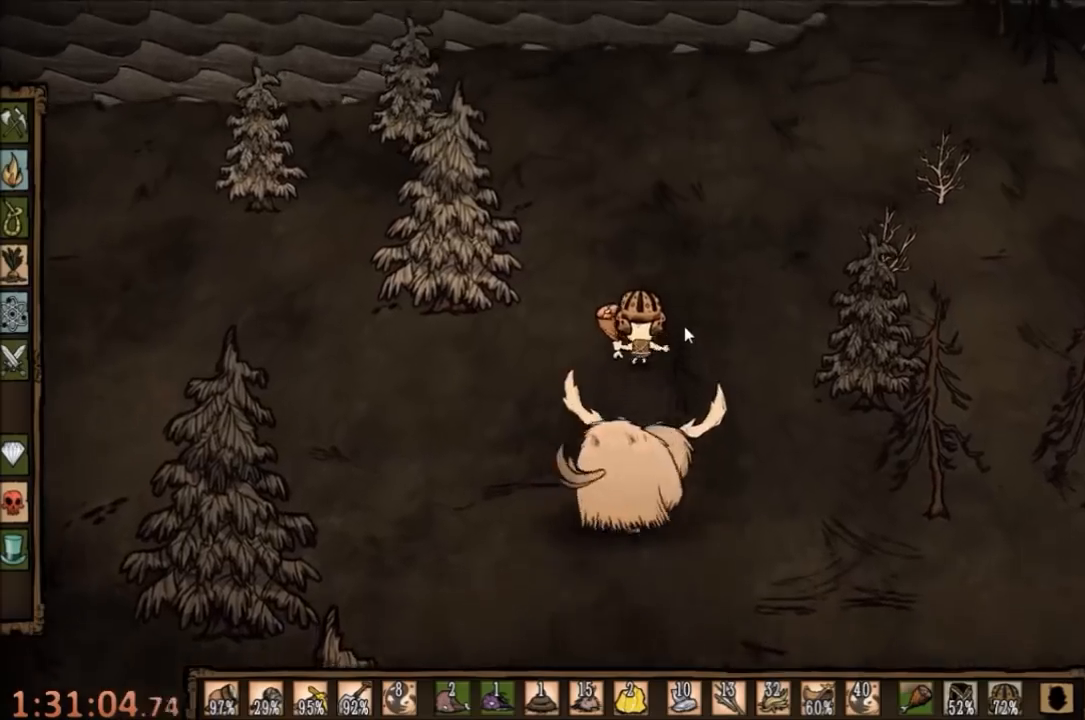
{"keys": ["w"], "mouse": [], "events": [[100, "q", "down"], [234, "q", "up"]]}
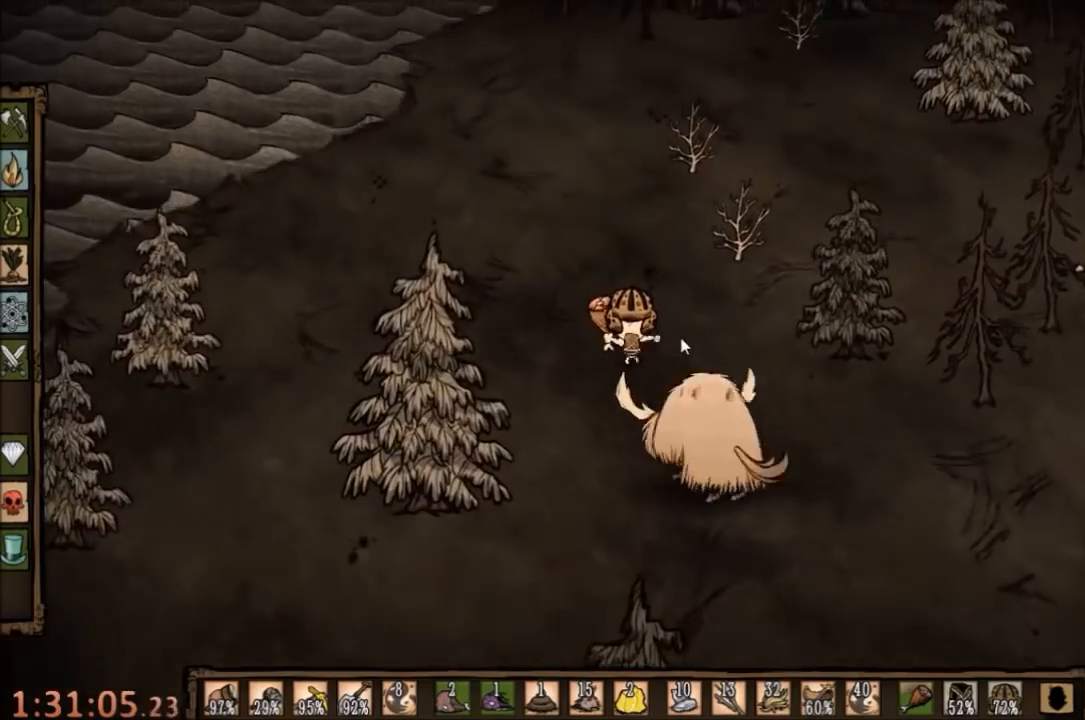
{"keys": ["q", "w"], "mouse": [], "events": [[500, "q", "down"]]}
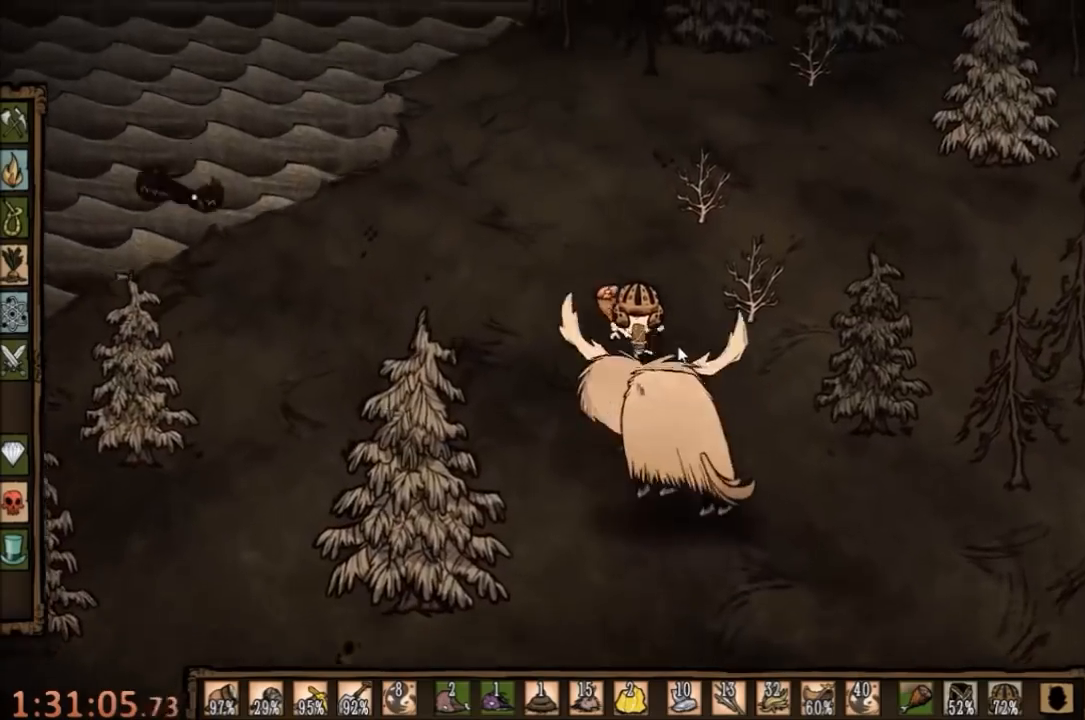
{"keys": ["w"], "mouse": [], "events": [[134, "q", "up"]]}
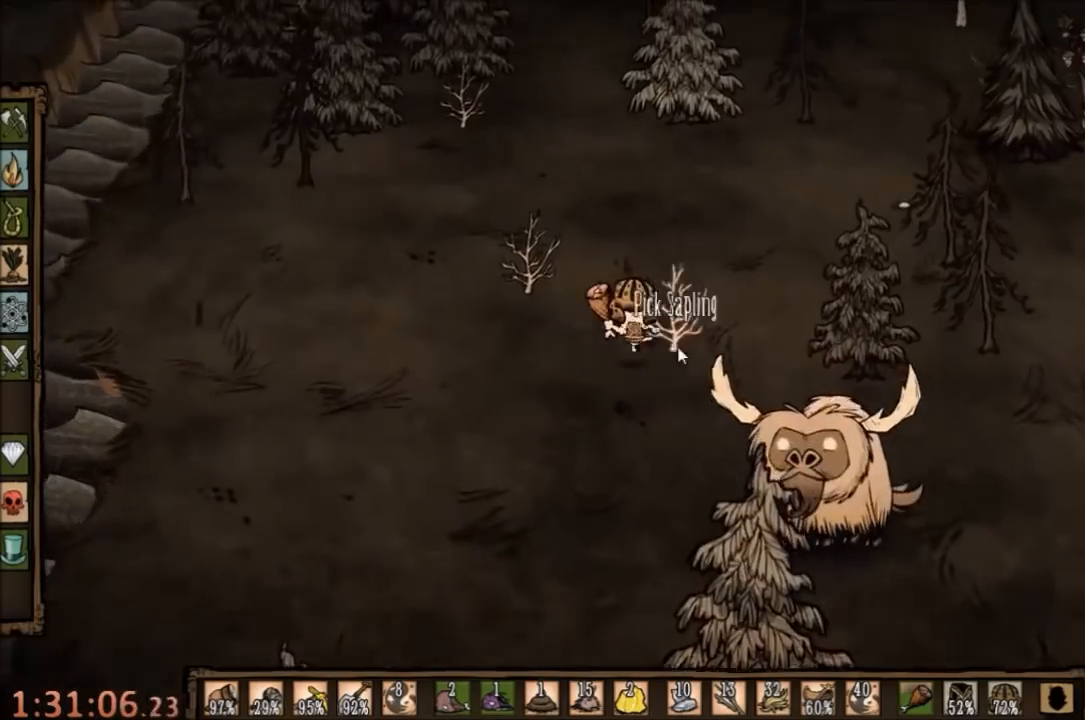
{"keys": ["a", "w"], "mouse": [], "events": [[467, "a", "down"]]}
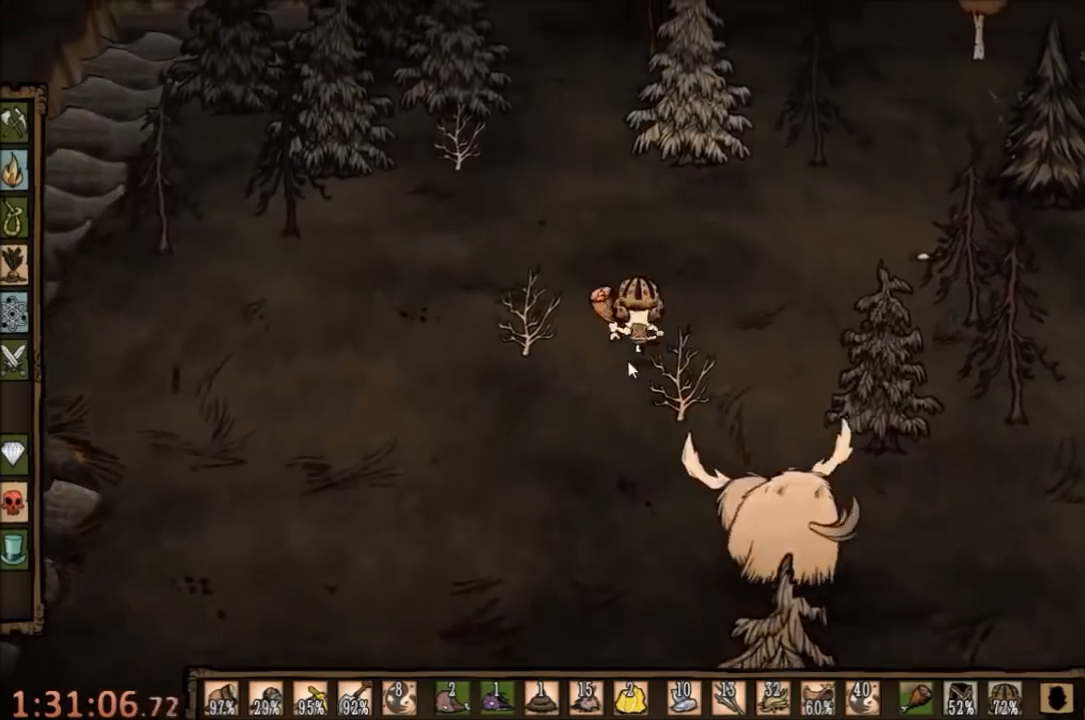
{"keys": ["w"], "mouse": [], "events": [[100, "a", "up"]]}
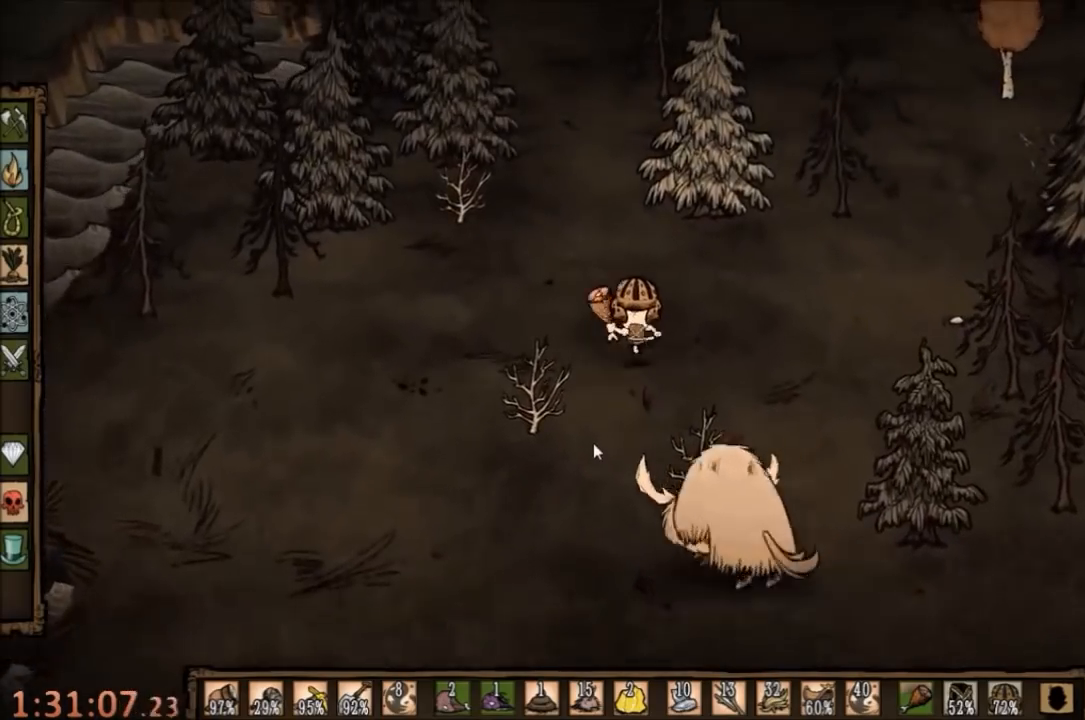
{"keys": ["w"], "mouse": [], "events": []}
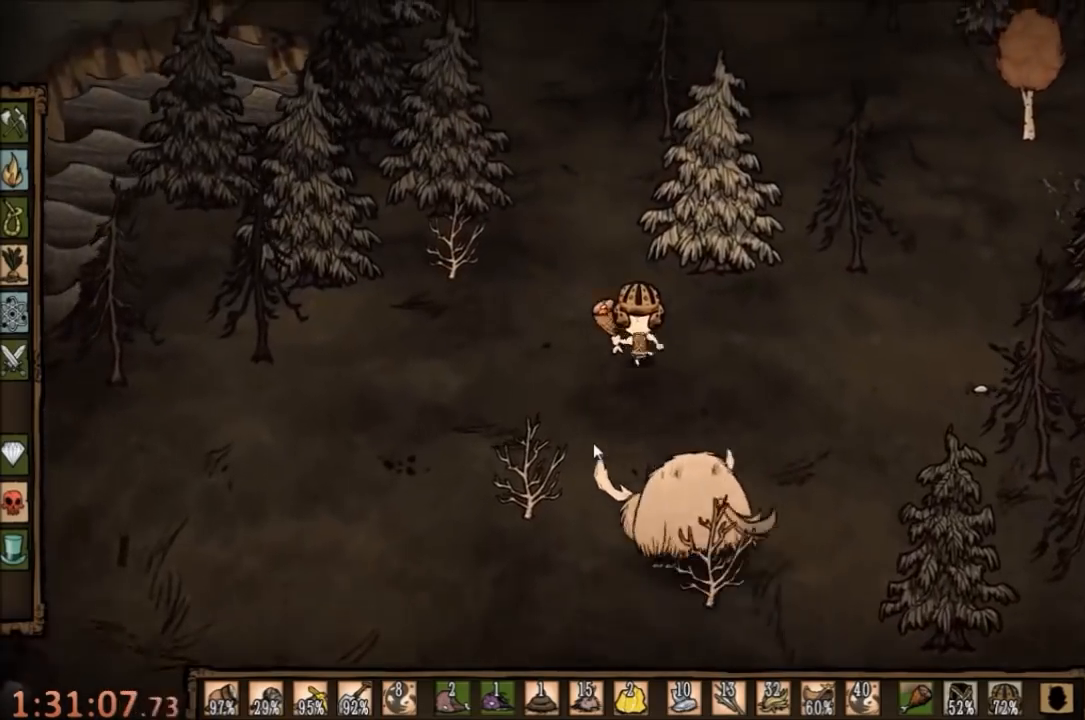
{"keys": ["w"], "mouse": [], "events": []}
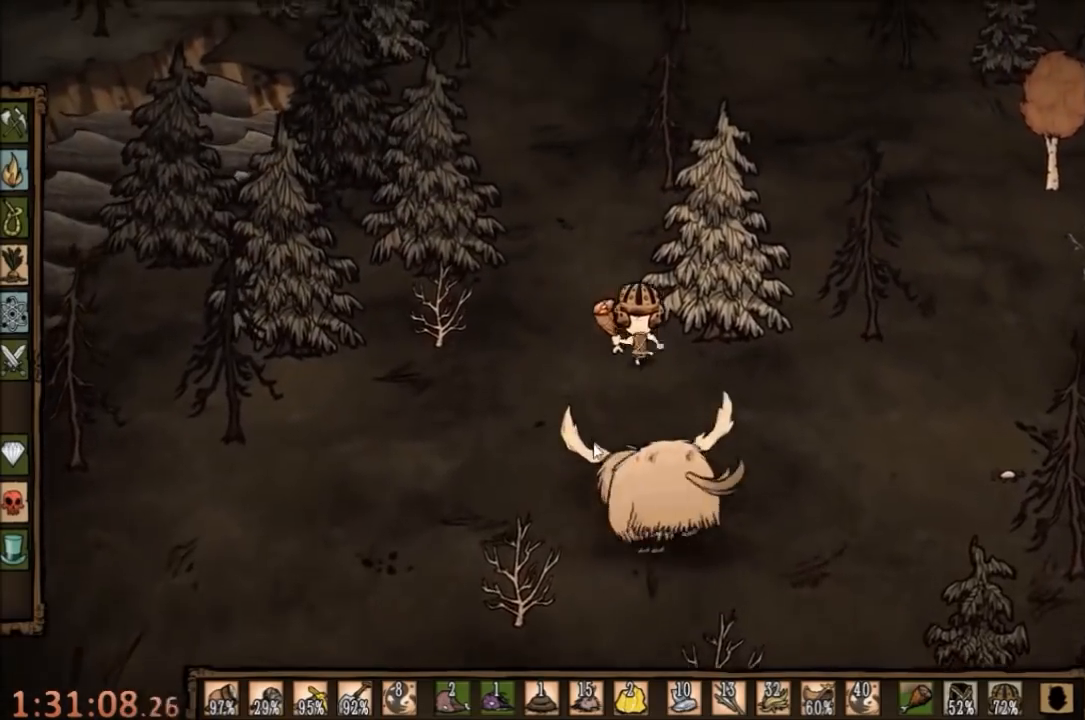
{"keys": ["w"], "mouse": [], "events": []}
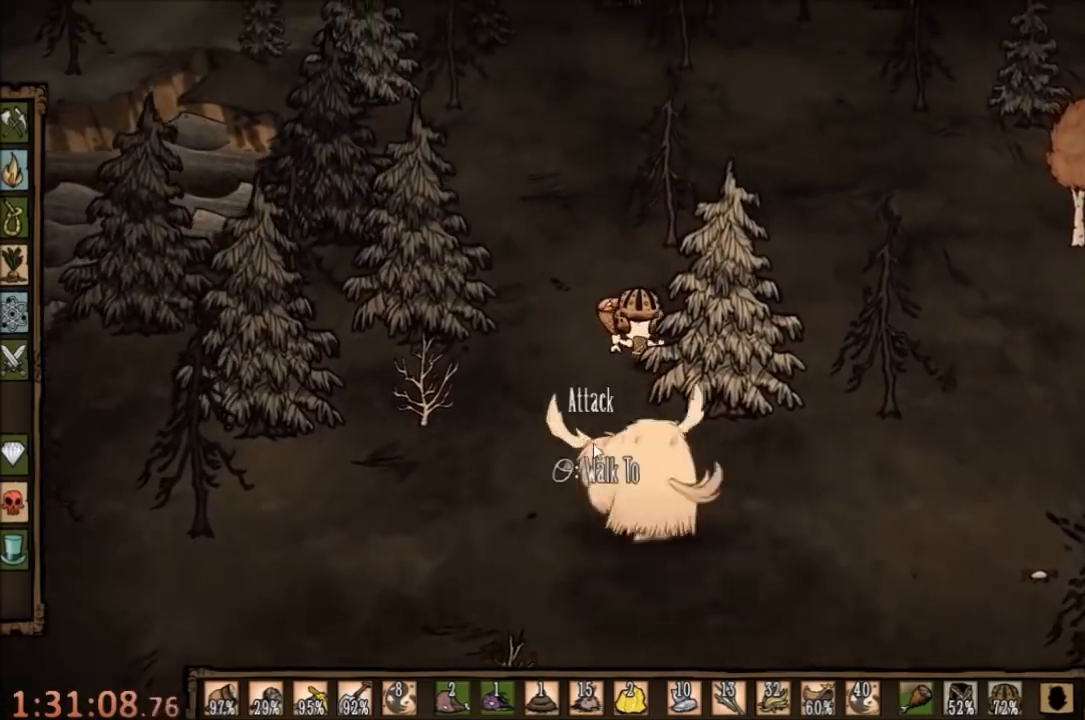
{"keys": ["w"], "mouse": [], "events": []}
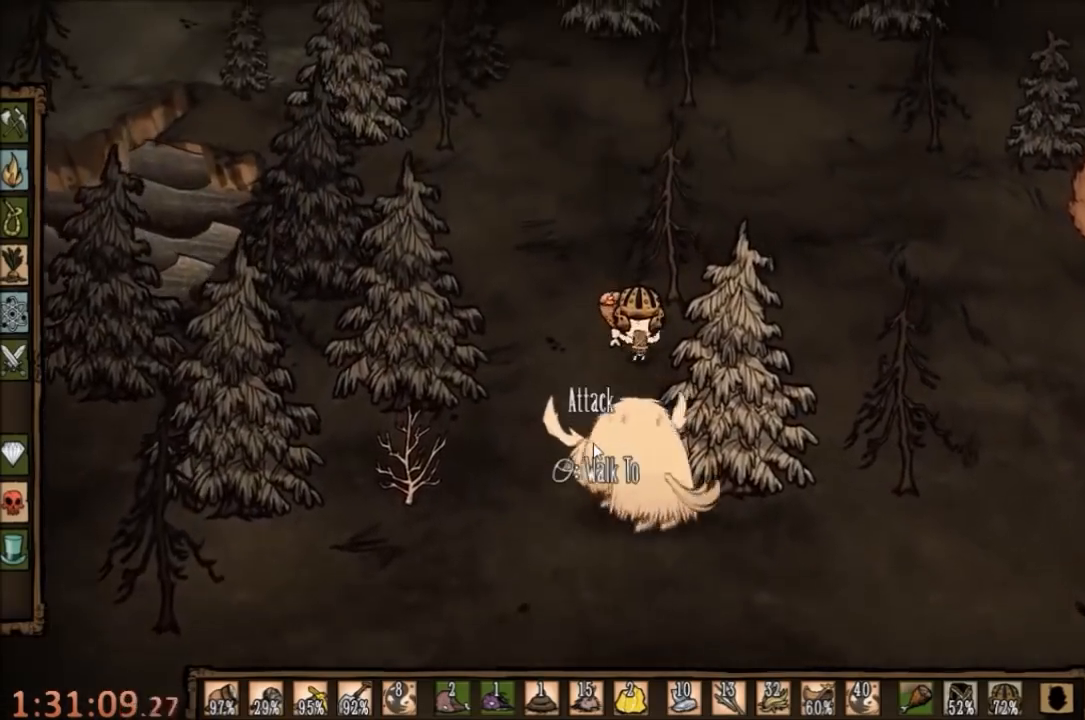
{"keys": ["w"], "mouse": [], "events": []}
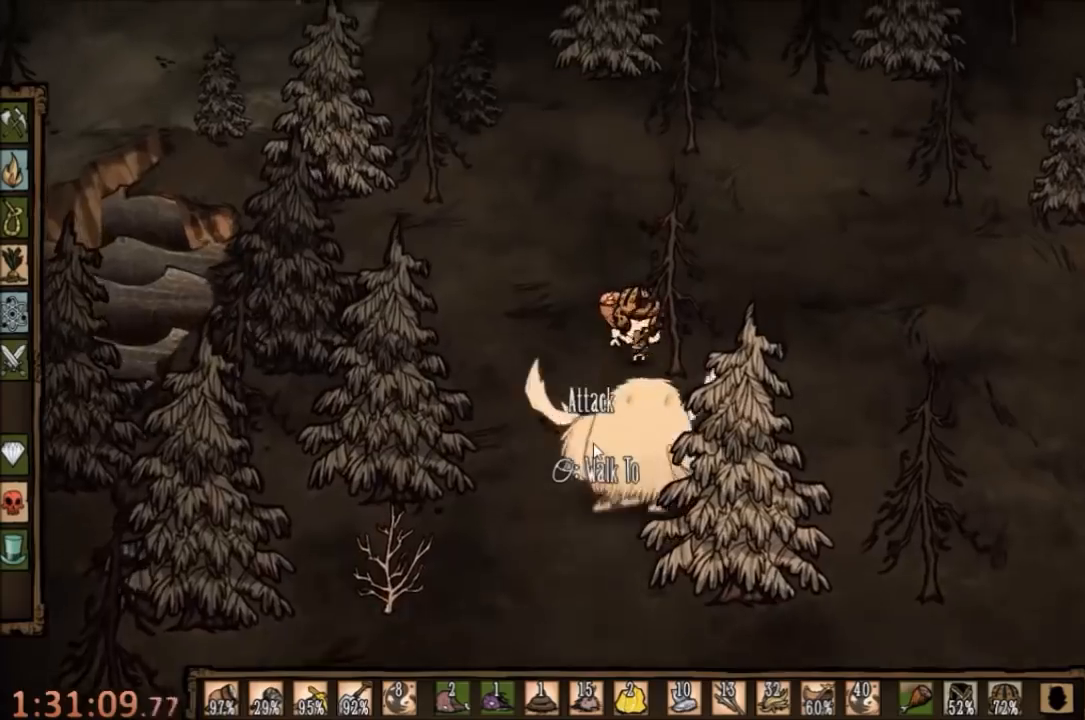
{"keys": ["w"], "mouse": [], "events": []}
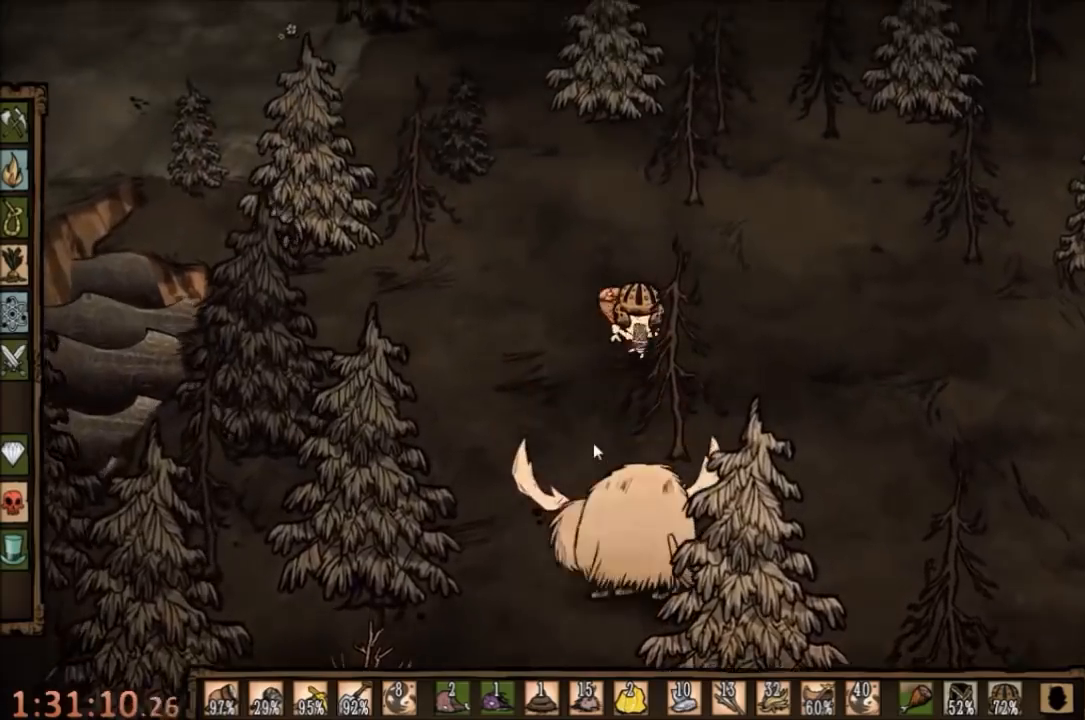
{"keys": ["w"], "mouse": [], "events": []}
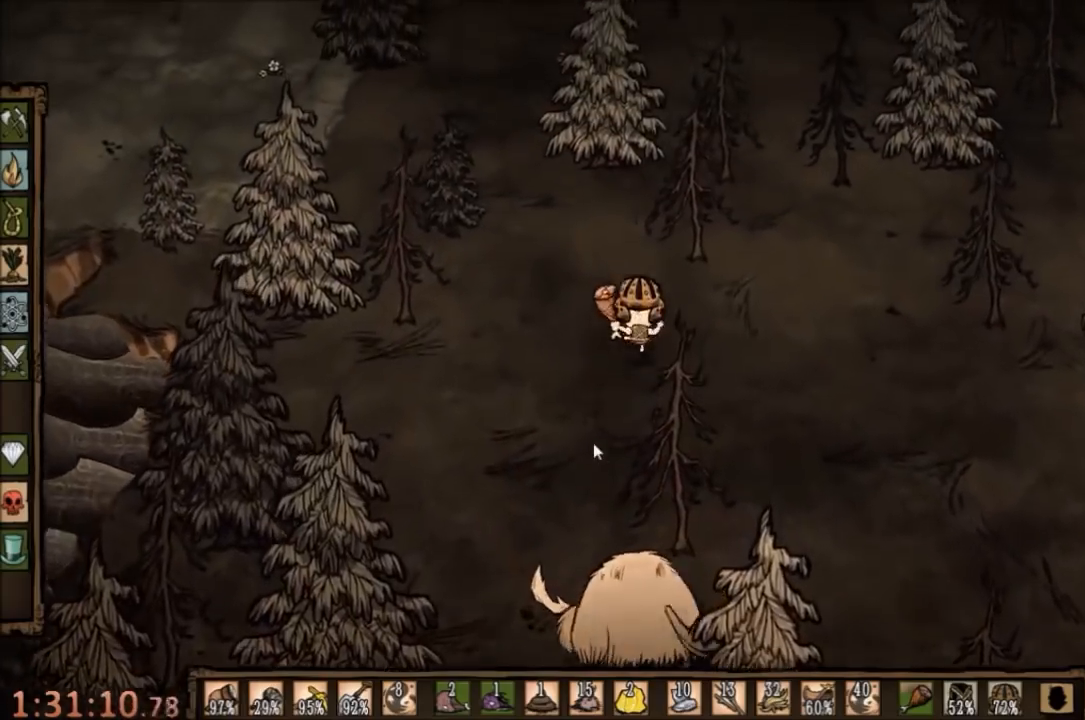
{"keys": ["w"], "mouse": [], "events": [[434, "e", "down"], [500, "e", "up"]]}
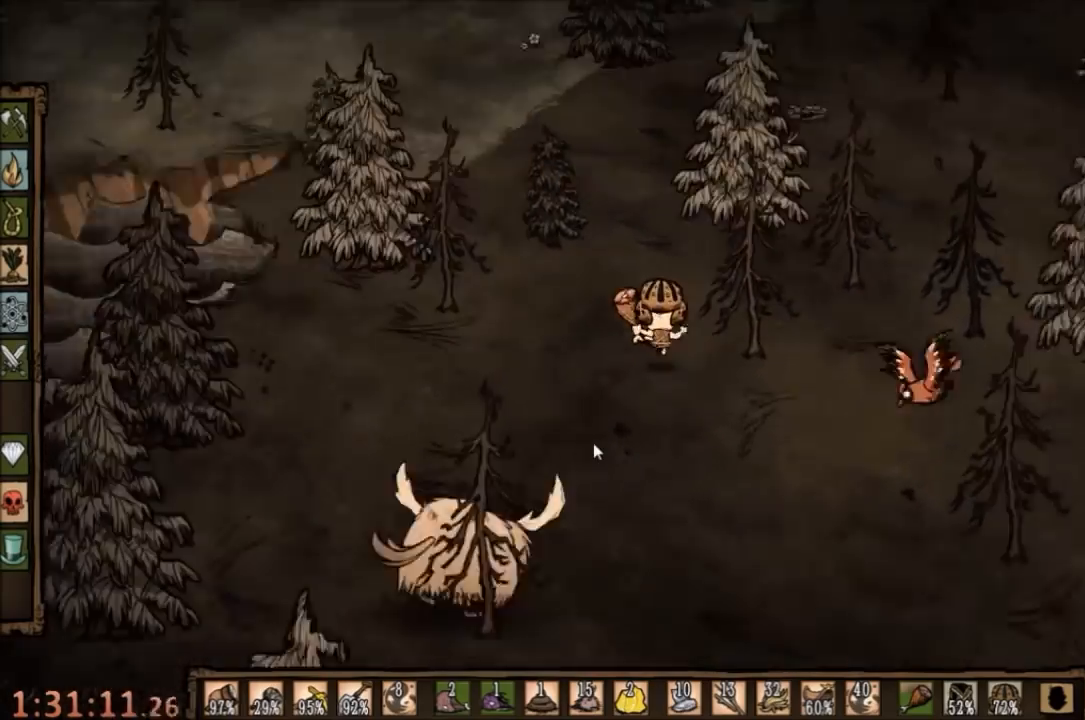
{"keys": ["w"], "mouse": [], "events": []}
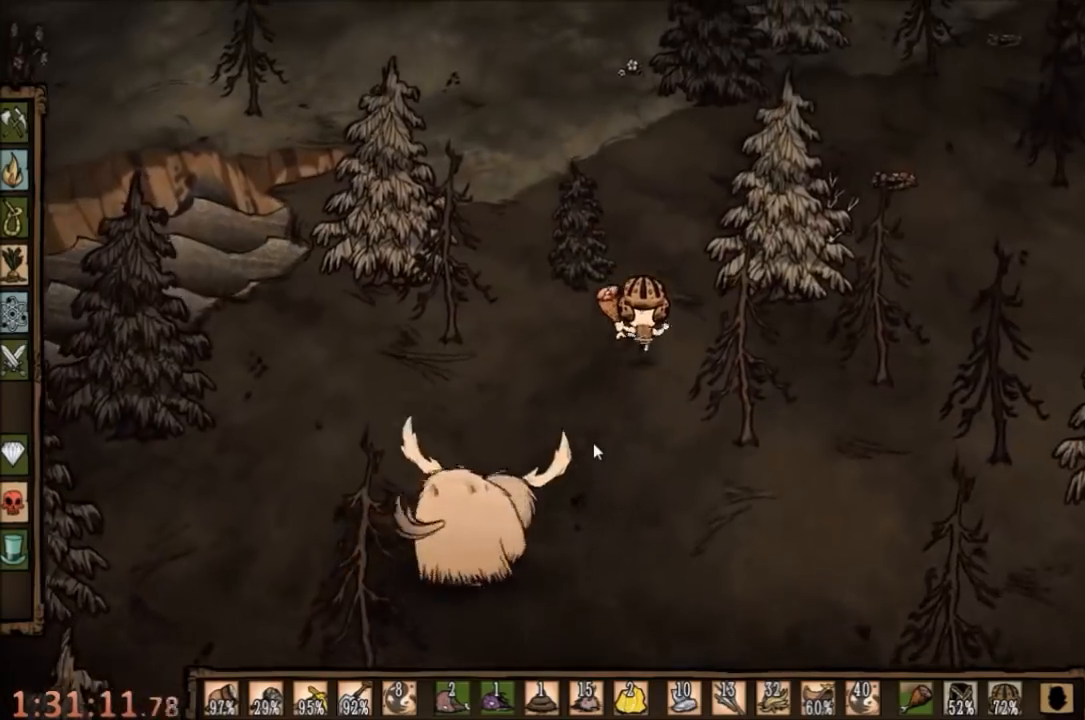
{"keys": ["w"], "mouse": [], "events": []}
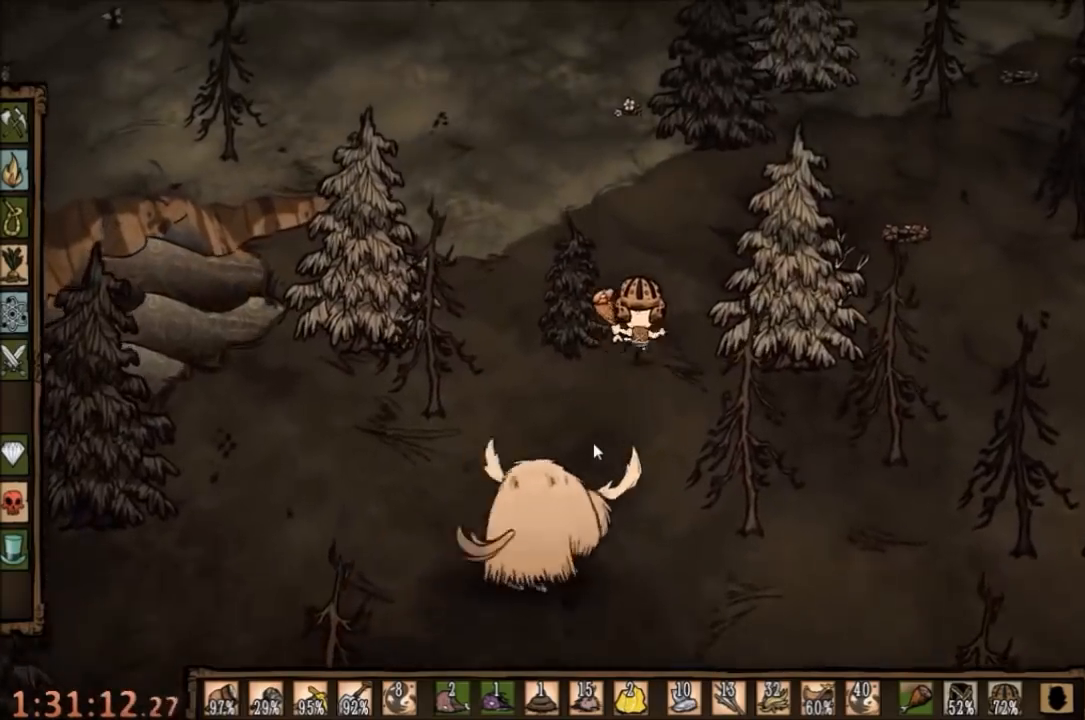
{"keys": ["w"], "mouse": [], "events": []}
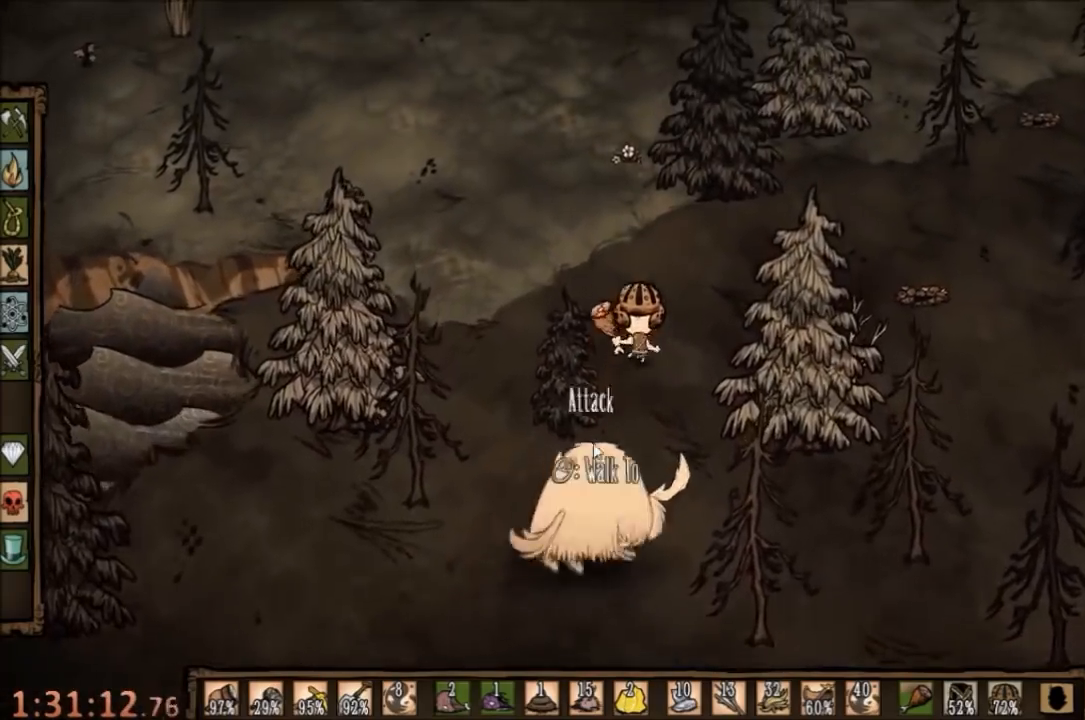
{"keys": ["w"], "mouse": [], "events": []}
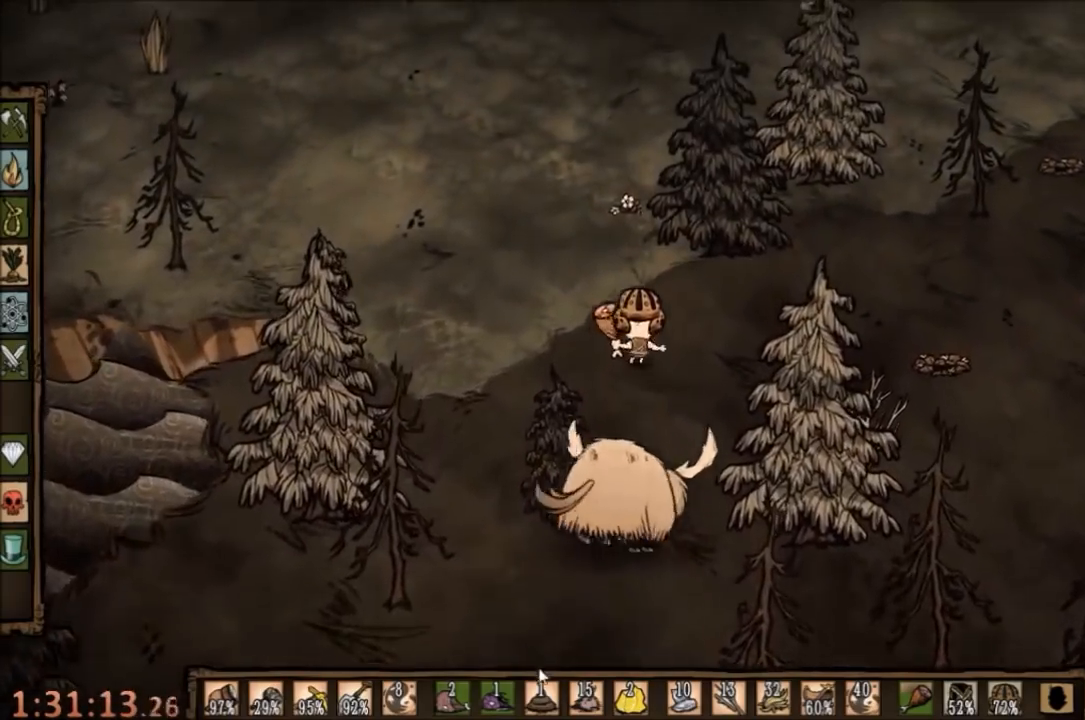
{"keys": ["w"], "mouse": [], "events": []}
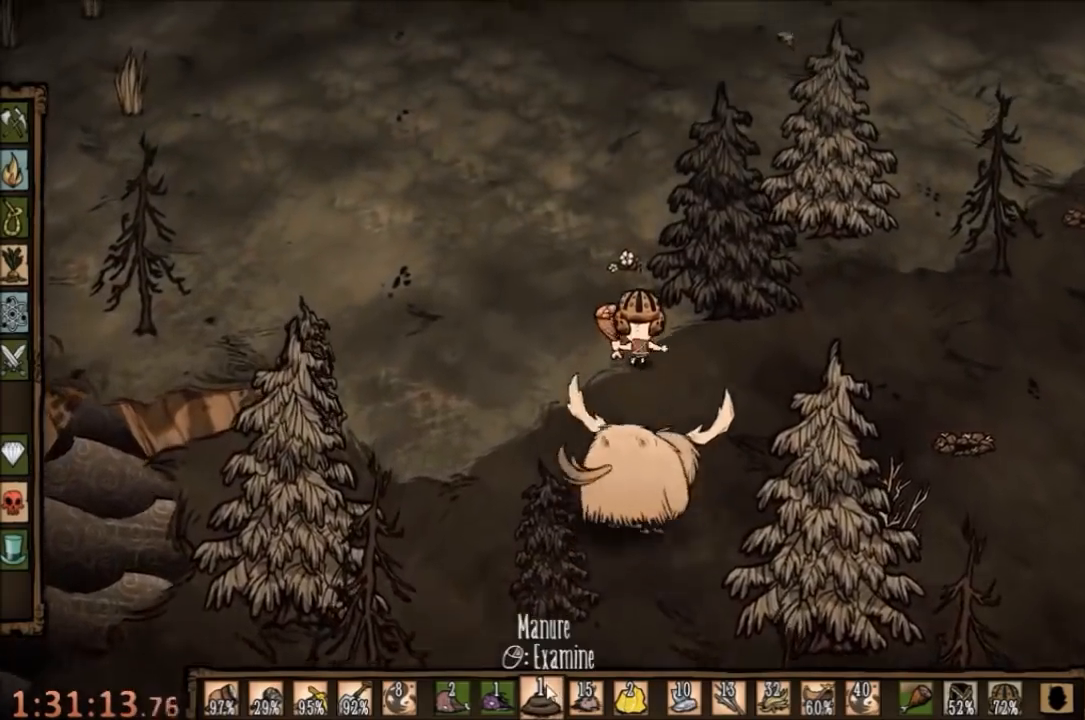
{"keys": [], "mouse": [], "events": [[234, "w", "up"]]}